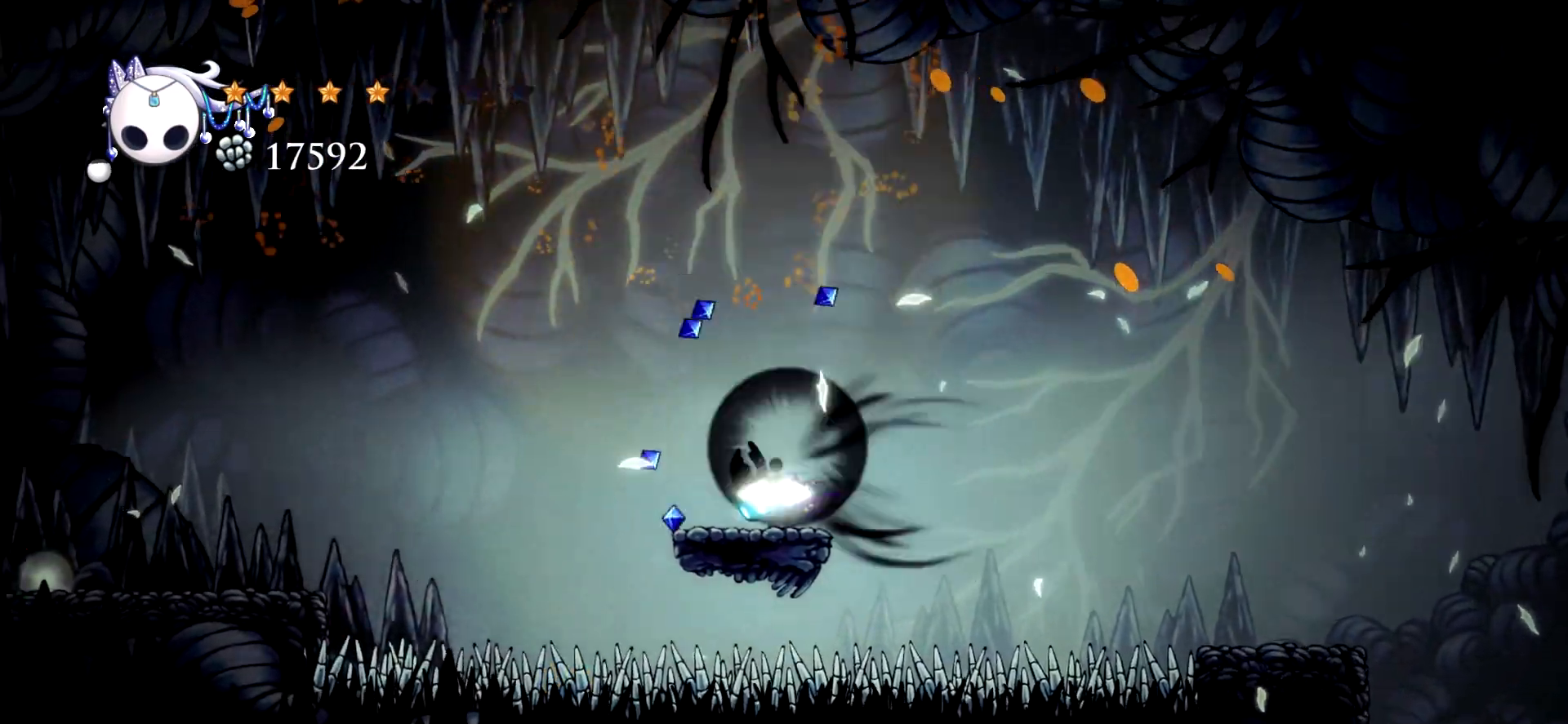
Gameplay with keyboard; each line is a JSON object with the keys held at the frame after it. "events" lists presses ("down") and releases ("up") of "a", "c", "d", "down", "e", "escape", "left", "right", "s", "space", "up", "x" and "z" between this image and that frame as [ms after this image, input, new state], when the widget could be followed in between. No other keys are recorded. Mouse input is not recorded.
{"keys": ["left", "space"], "events": [[17, "c", "down"], [17, "space", "down"], [100, "c", "up"], [383, "space", "up"], [433, "c", "down"], [433, "space", "down"], [483, "c", "up"]]}
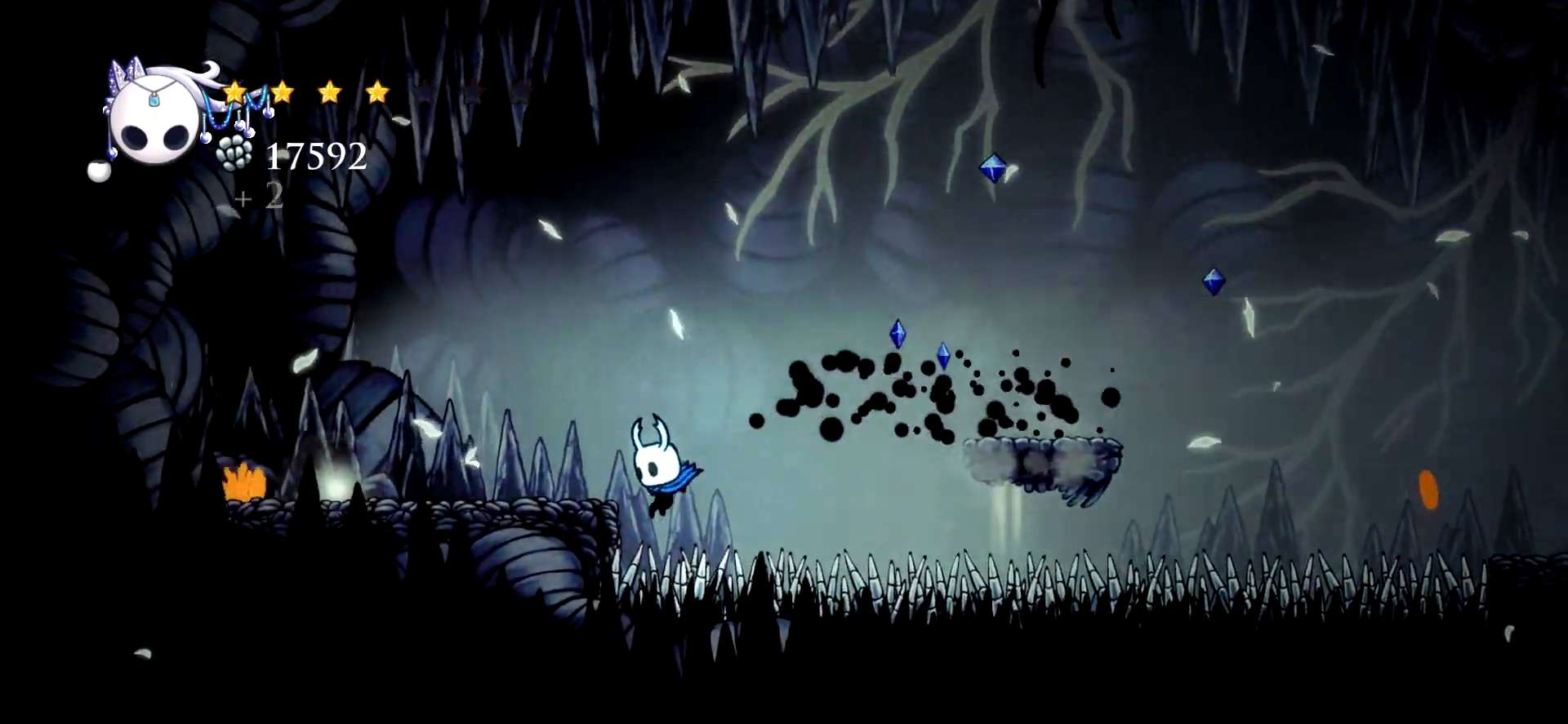
{"keys": ["left"], "events": [[33, "x", "down"], [83, "down", "down"], [83, "up", "down"], [117, "up", "up"], [350, "x", "up"], [400, "space", "up"], [500, "down", "up"]]}
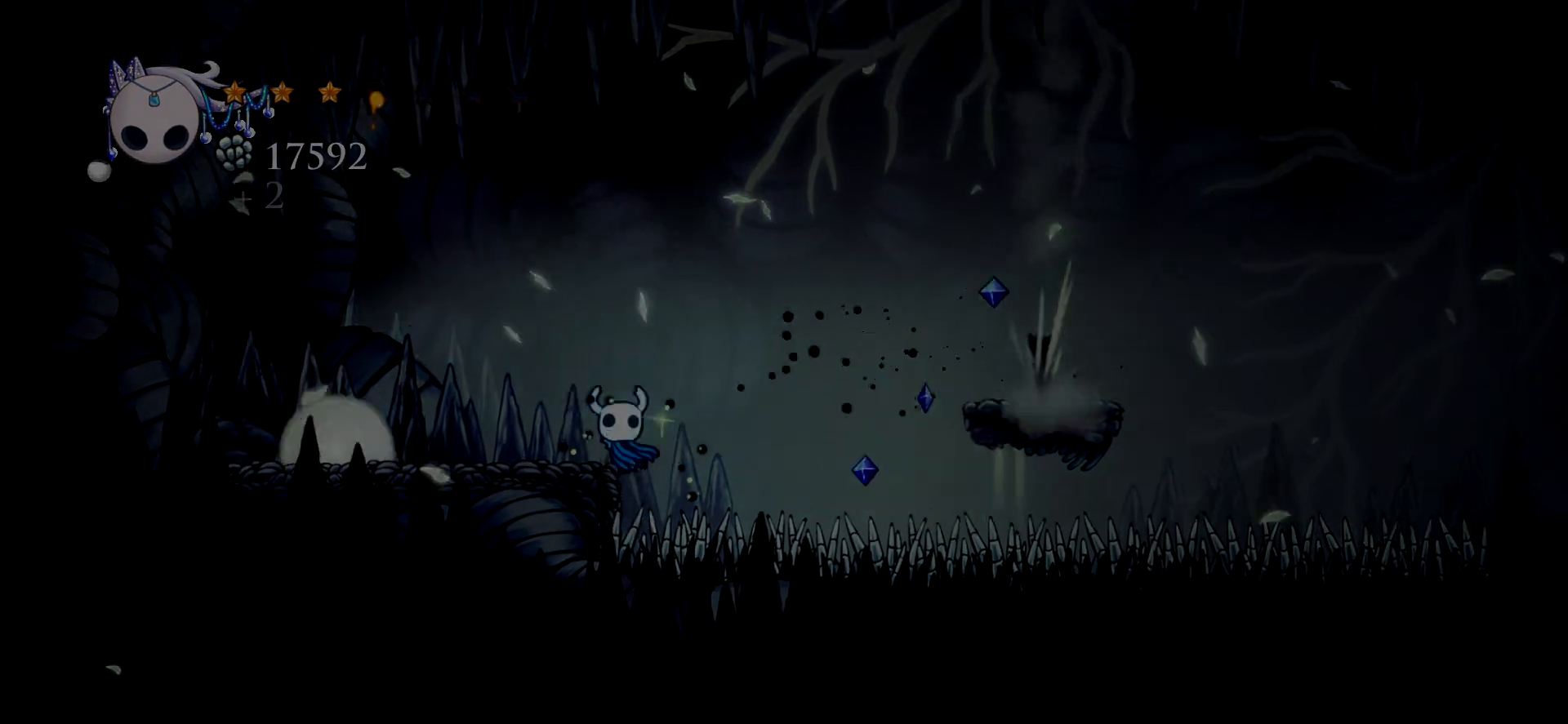
{"keys": [], "events": [[50, "left", "up"]]}
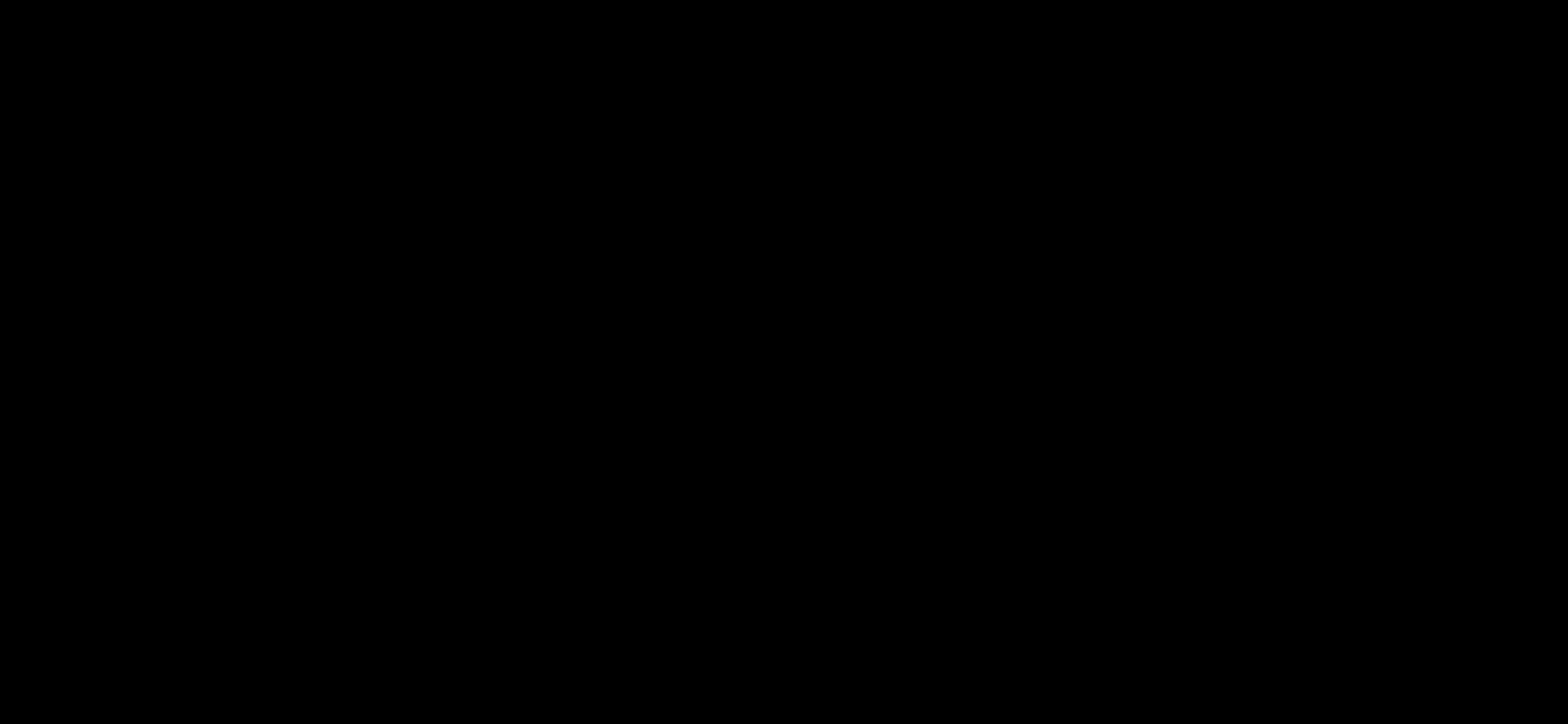
{"keys": [], "events": []}
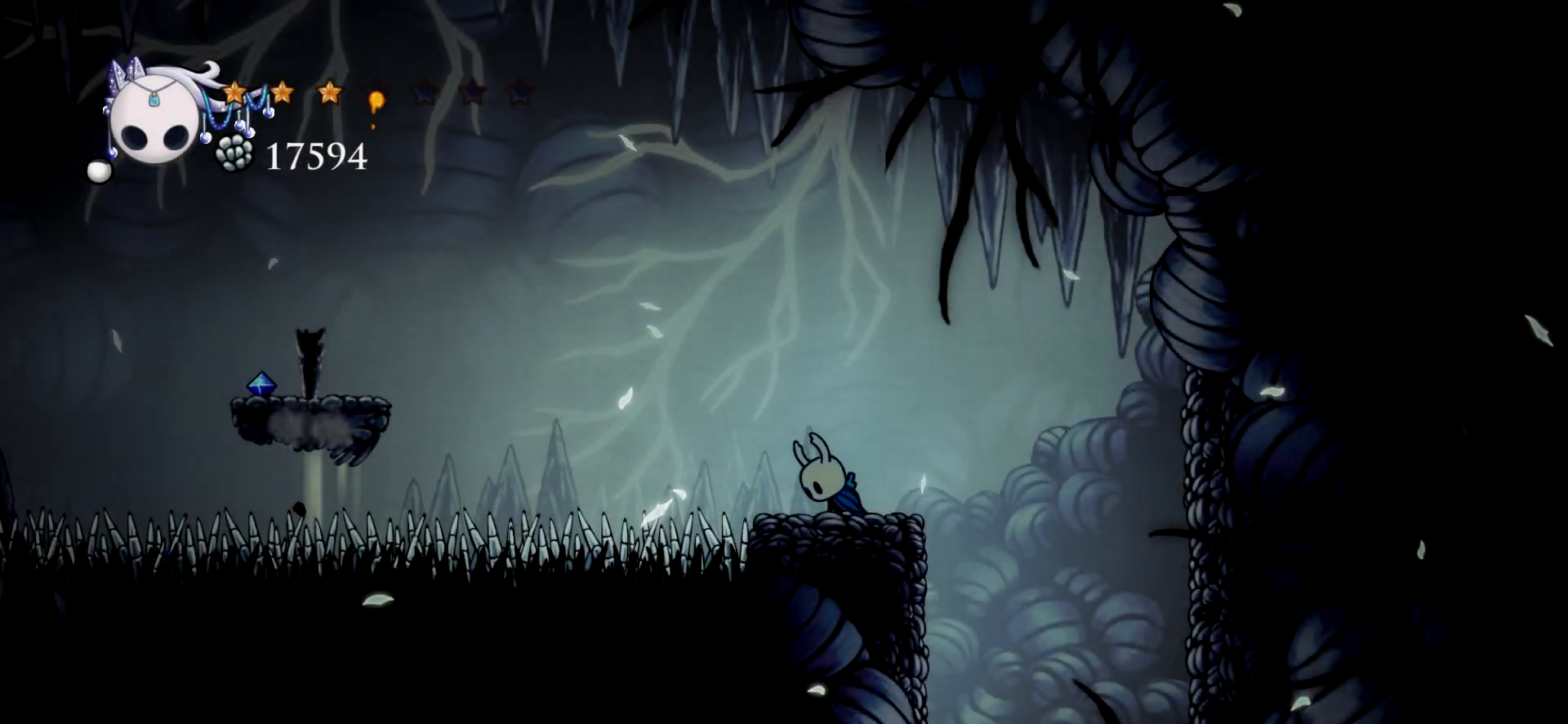
{"keys": [], "events": []}
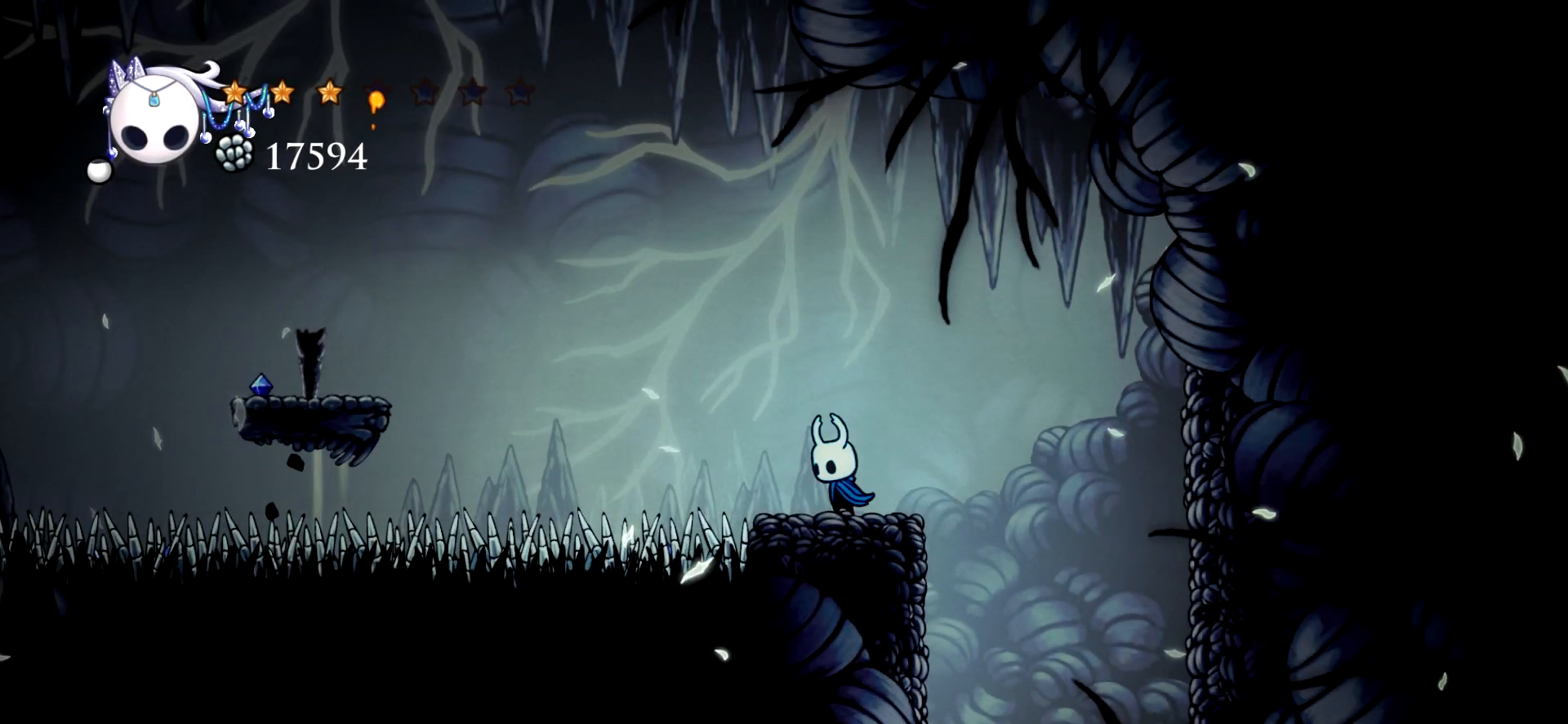
{"keys": ["left", "space"], "events": [[133, "left", "down"], [333, "space", "down"]]}
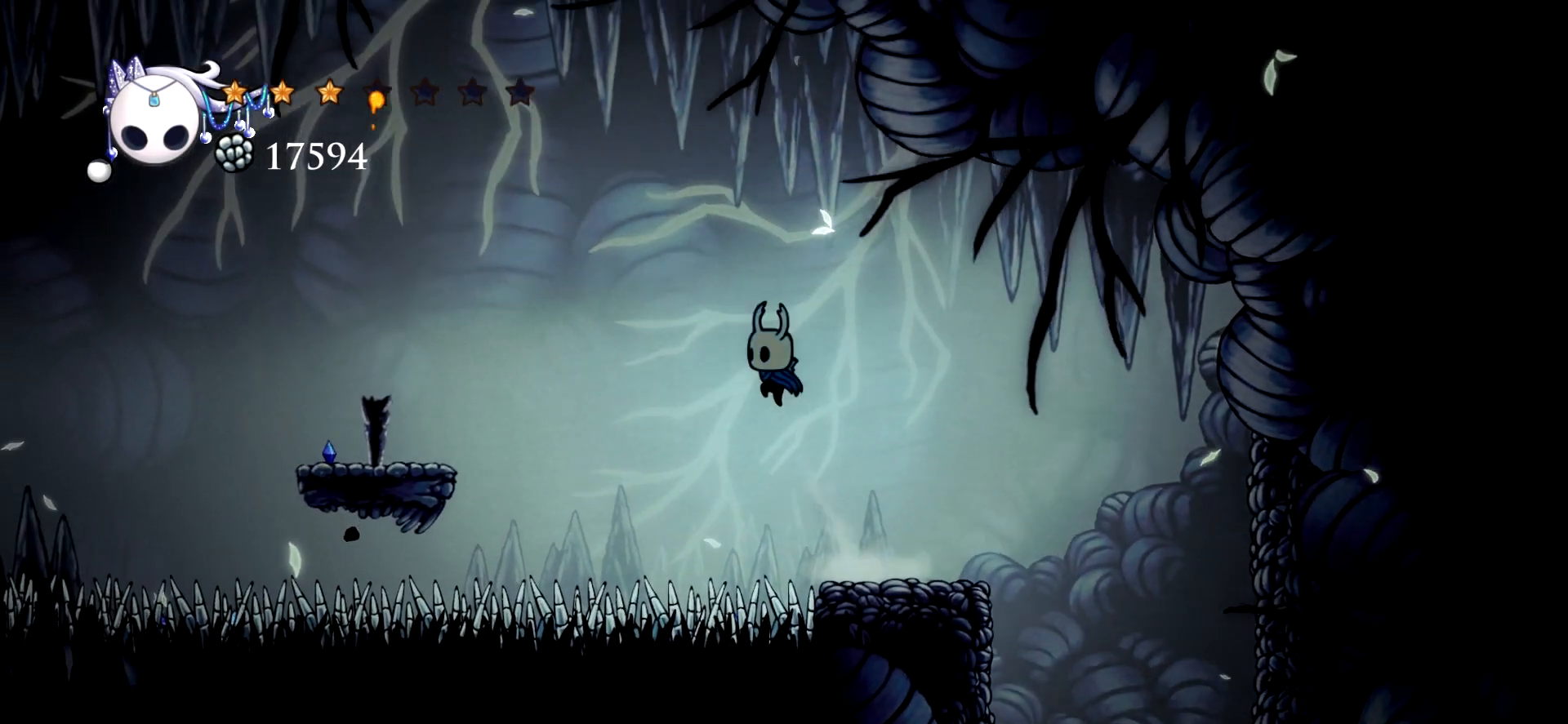
{"keys": ["down", "left", "x"], "events": [[100, "c", "down"], [250, "c", "up"], [300, "down", "down"], [300, "space", "up"], [483, "x", "down"]]}
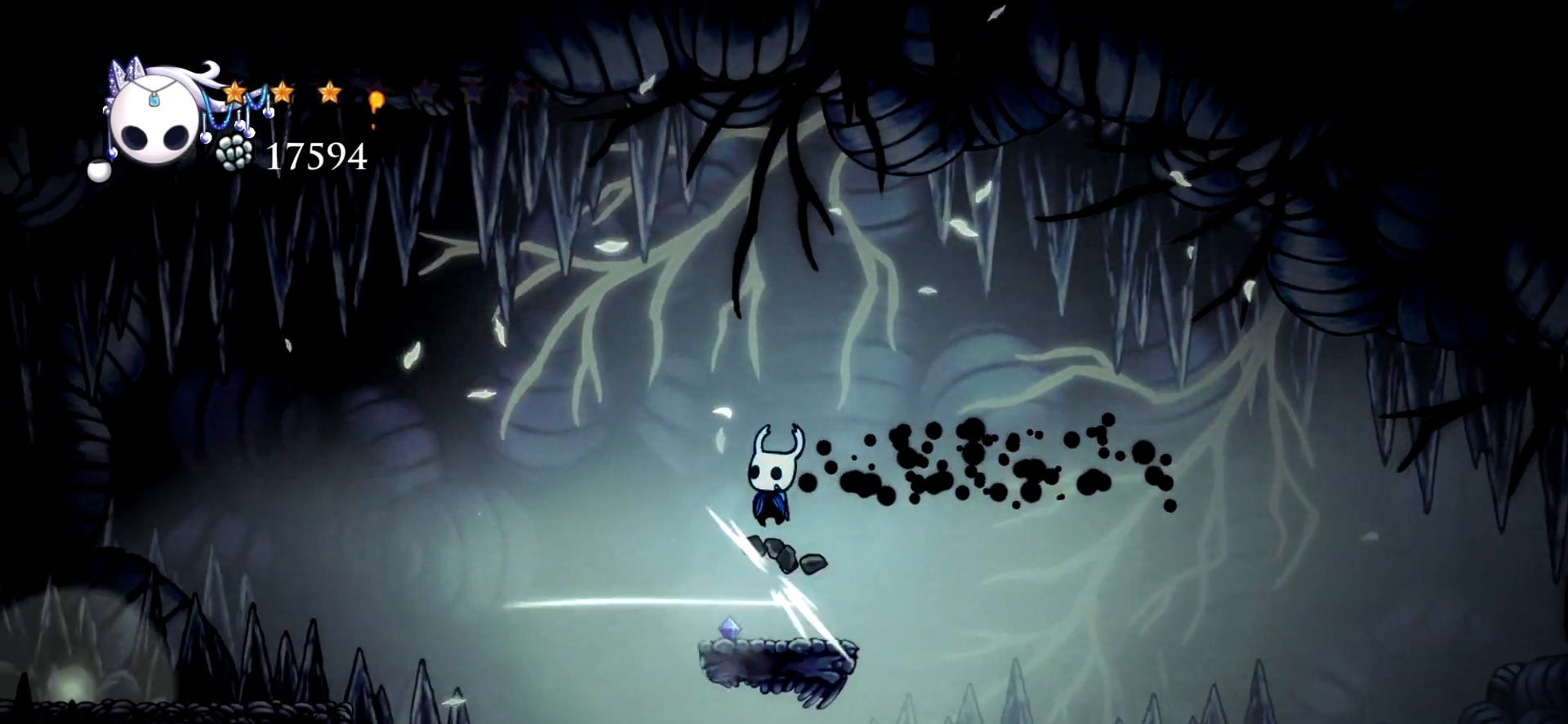
{"keys": ["down", "left"], "events": [[117, "x", "up"]]}
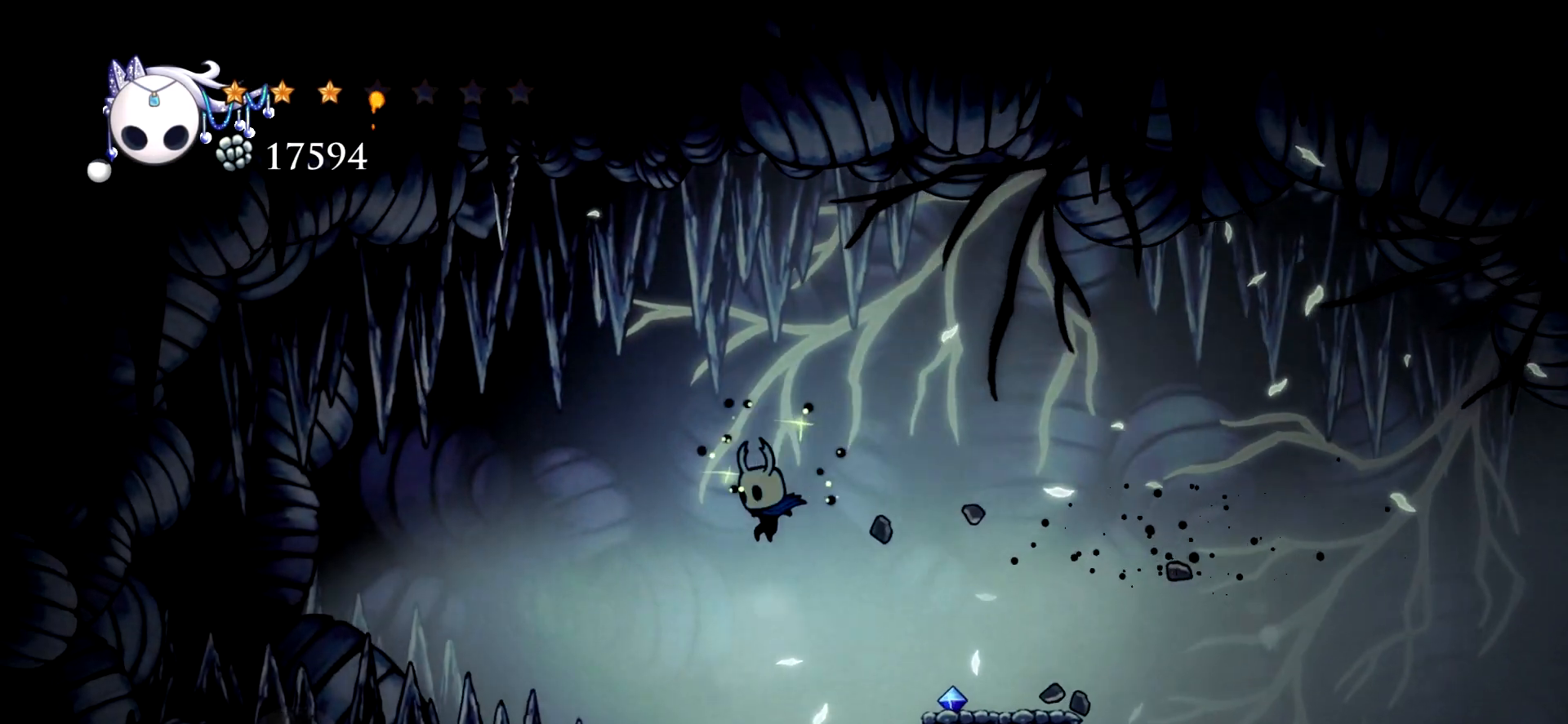
{"keys": ["left"], "events": [[183, "x", "down"], [317, "x", "up"], [367, "down", "up"]]}
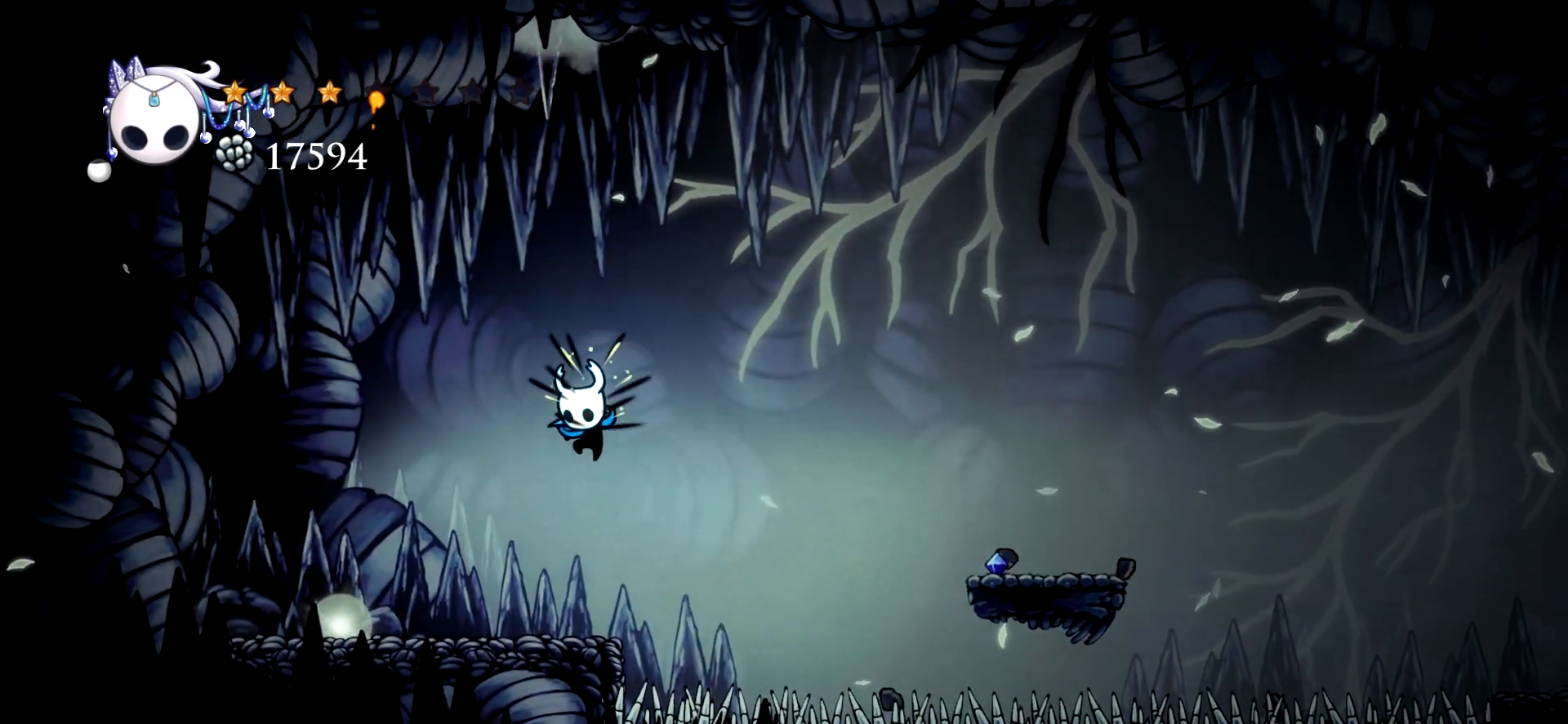
{"keys": ["down"], "events": [[433, "left", "up"], [483, "down", "down"]]}
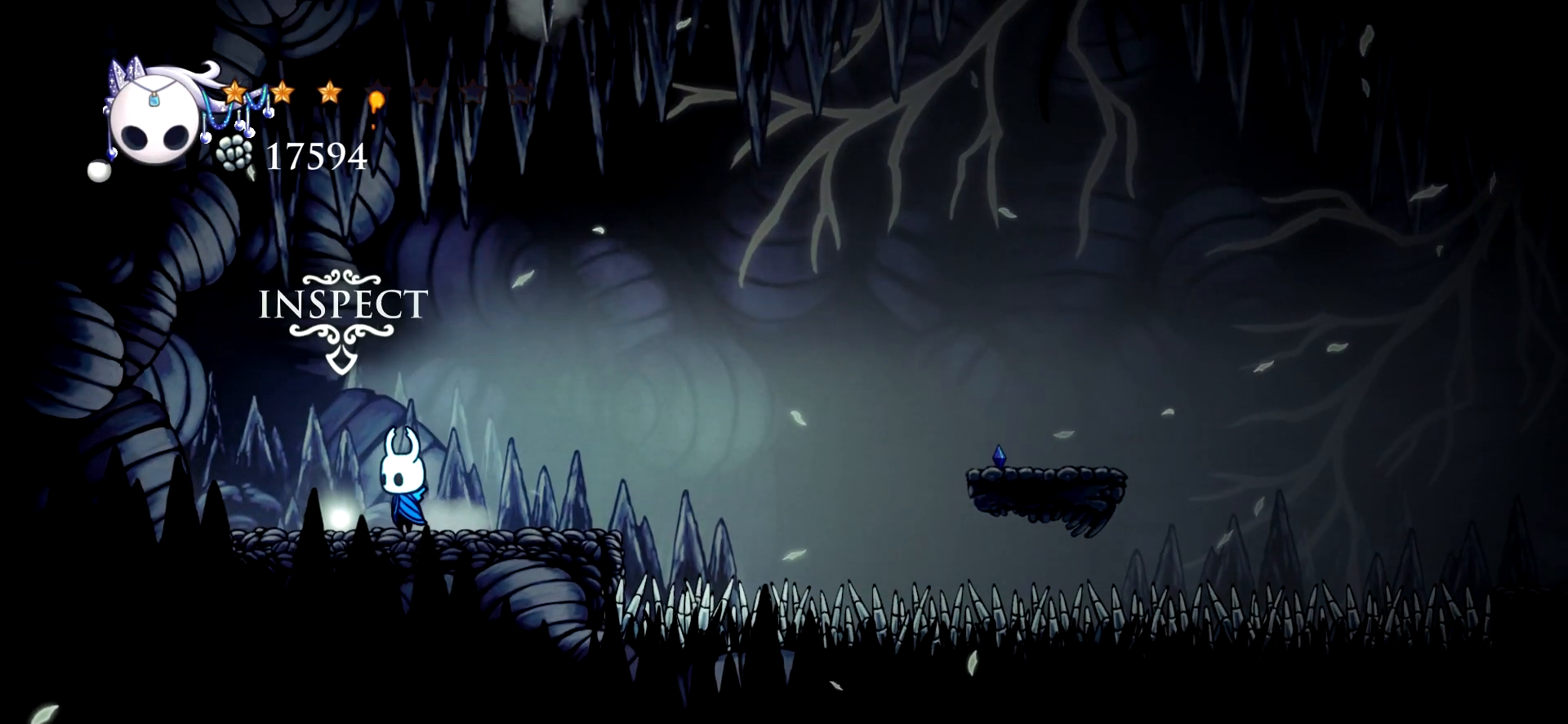
{"keys": [], "events": [[67, "down", "up"], [117, "down", "down"], [217, "down", "up"]]}
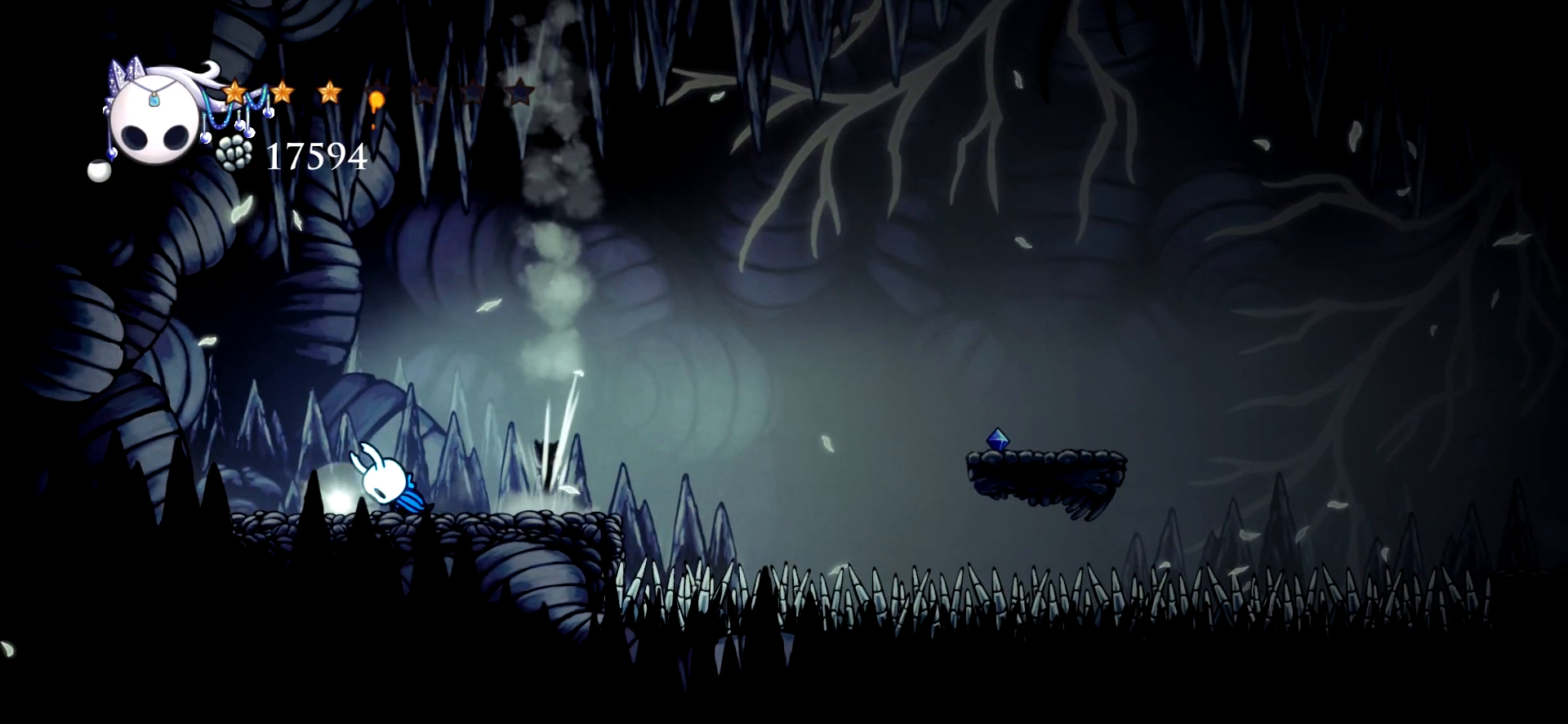
{"keys": [], "events": []}
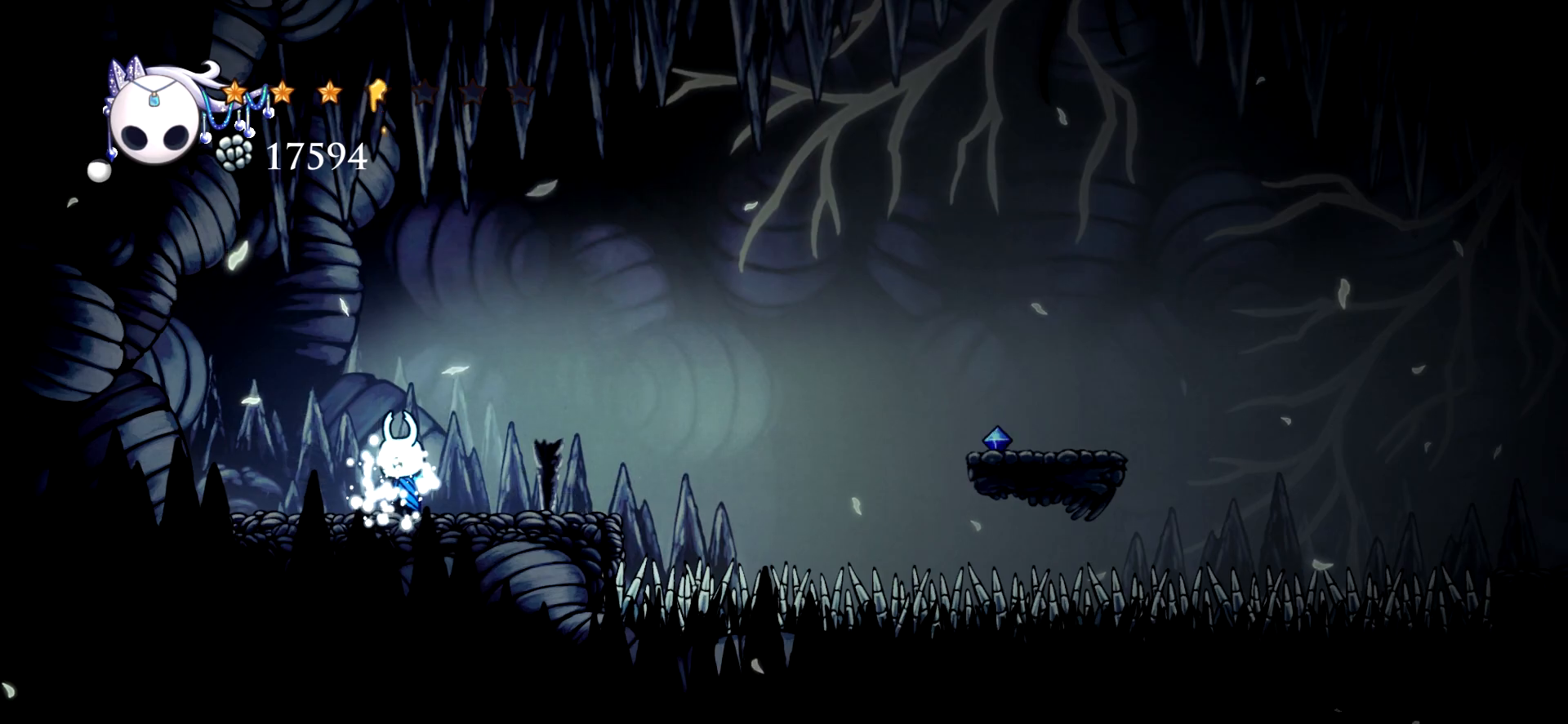
{"keys": ["right", "up", "x"], "events": [[200, "right", "down"], [333, "up", "down"], [483, "x", "down"]]}
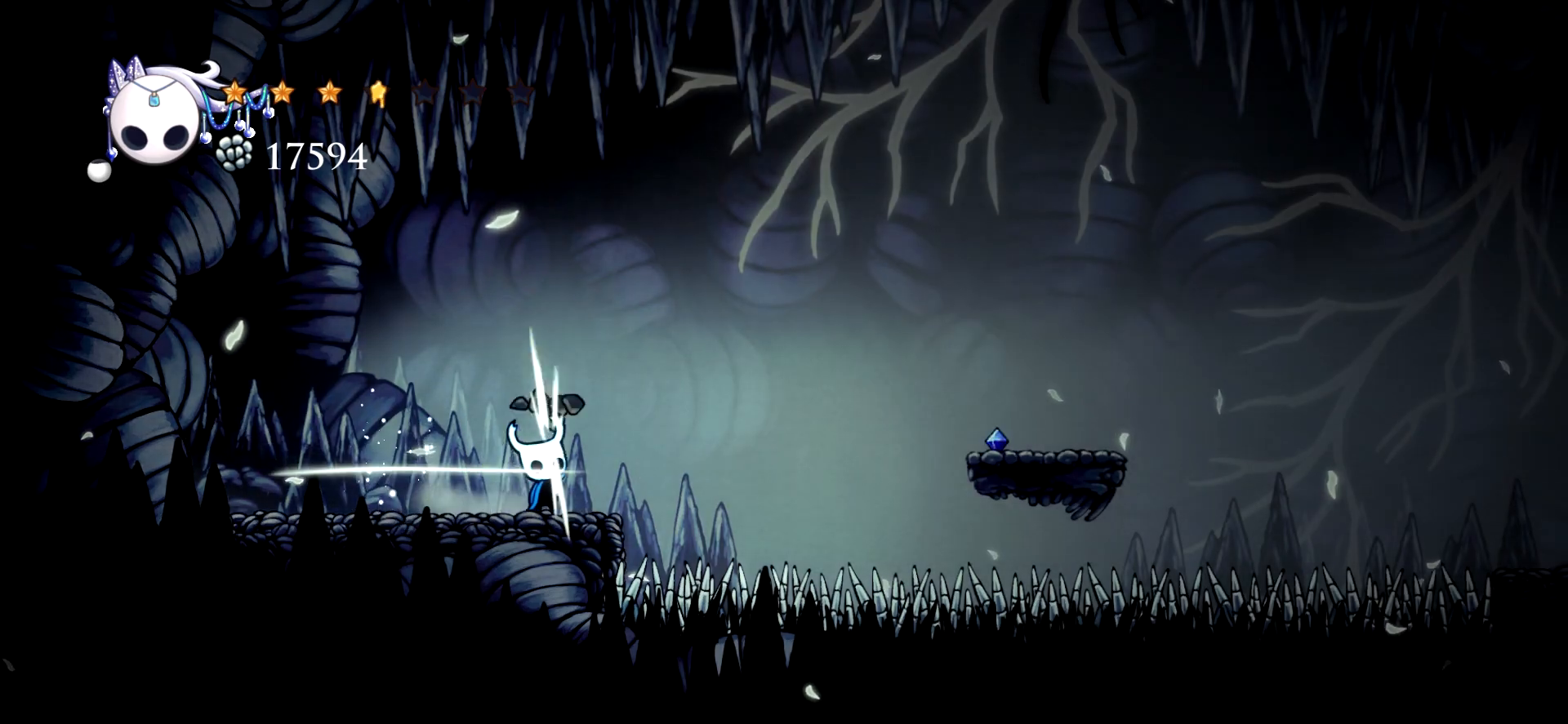
{"keys": ["right", "space"], "events": [[33, "right", "up"], [67, "x", "up"], [217, "right", "down"], [267, "up", "up"], [317, "space", "down"]]}
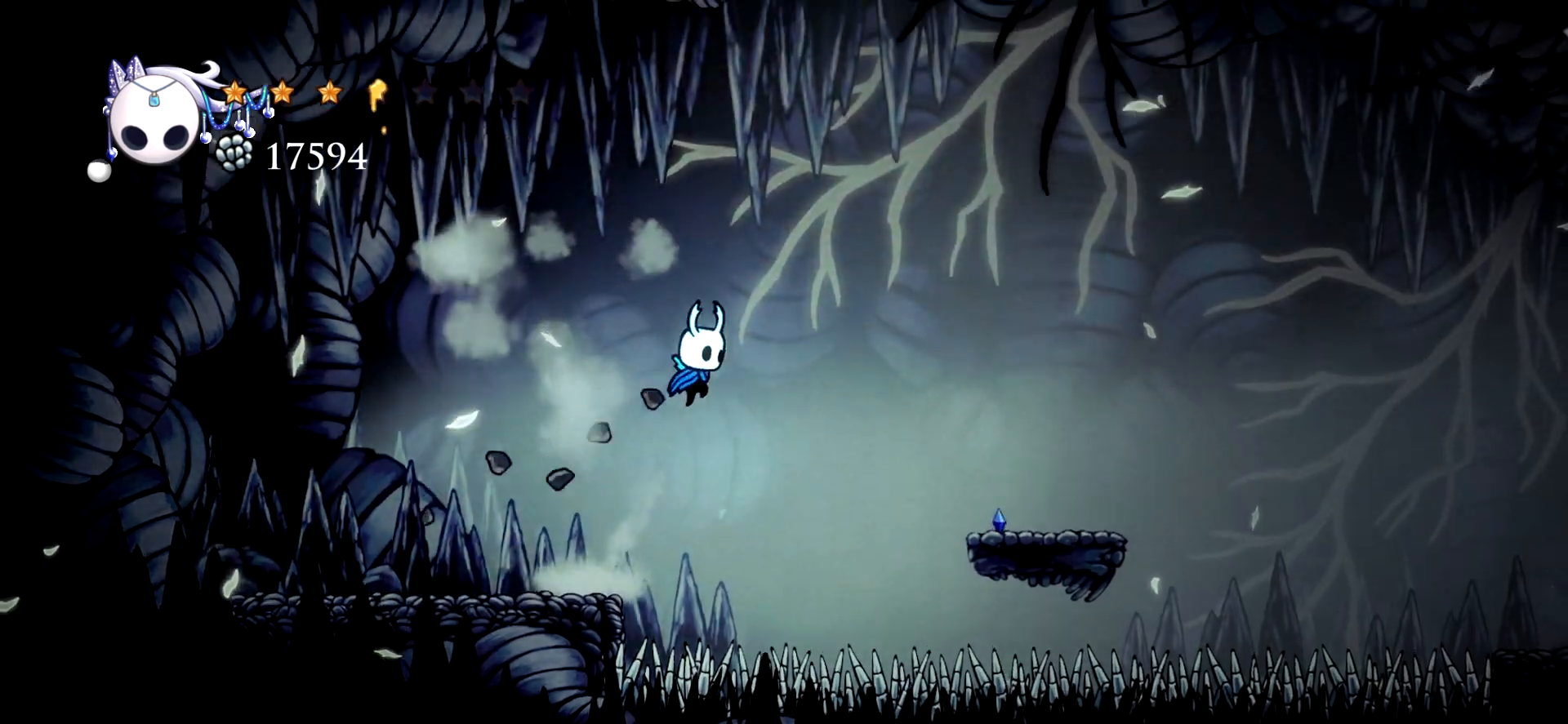
{"keys": [], "events": [[83, "c", "down"], [183, "space", "up"], [233, "c", "up"], [467, "right", "up"]]}
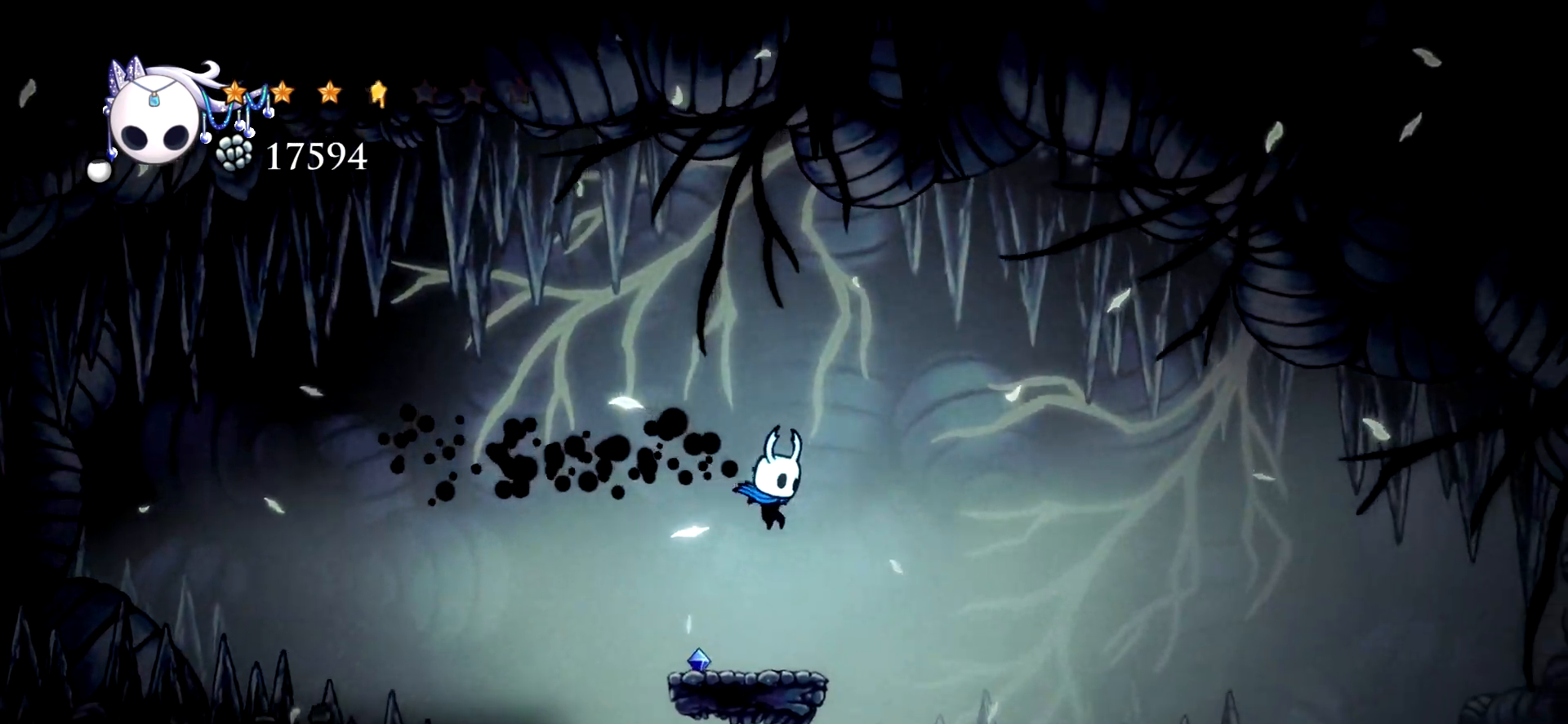
{"keys": ["right", "space"], "events": [[67, "left", "down"], [200, "left", "up"], [250, "right", "down"], [300, "space", "down"]]}
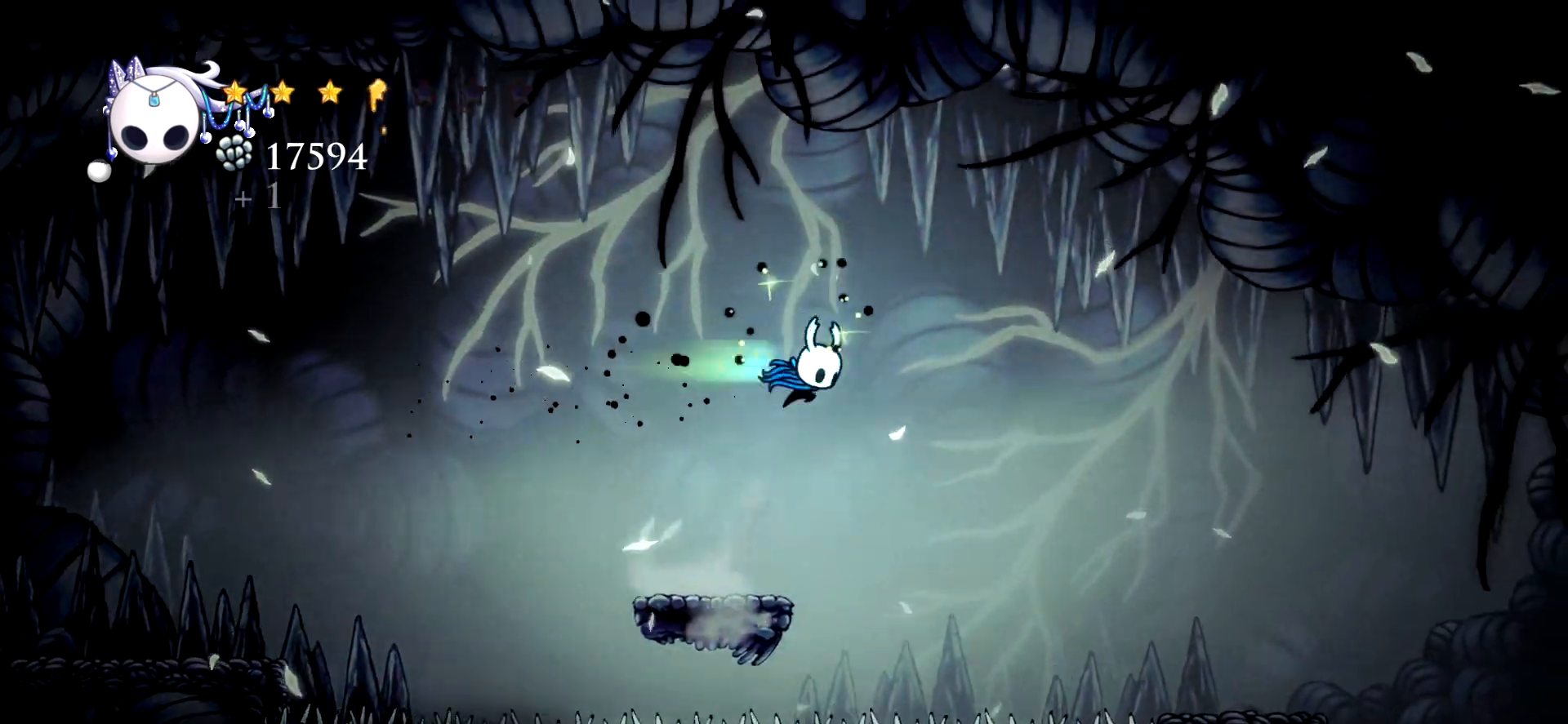
{"keys": ["right"], "events": [[33, "c", "down"], [83, "space", "up"], [167, "c", "up"]]}
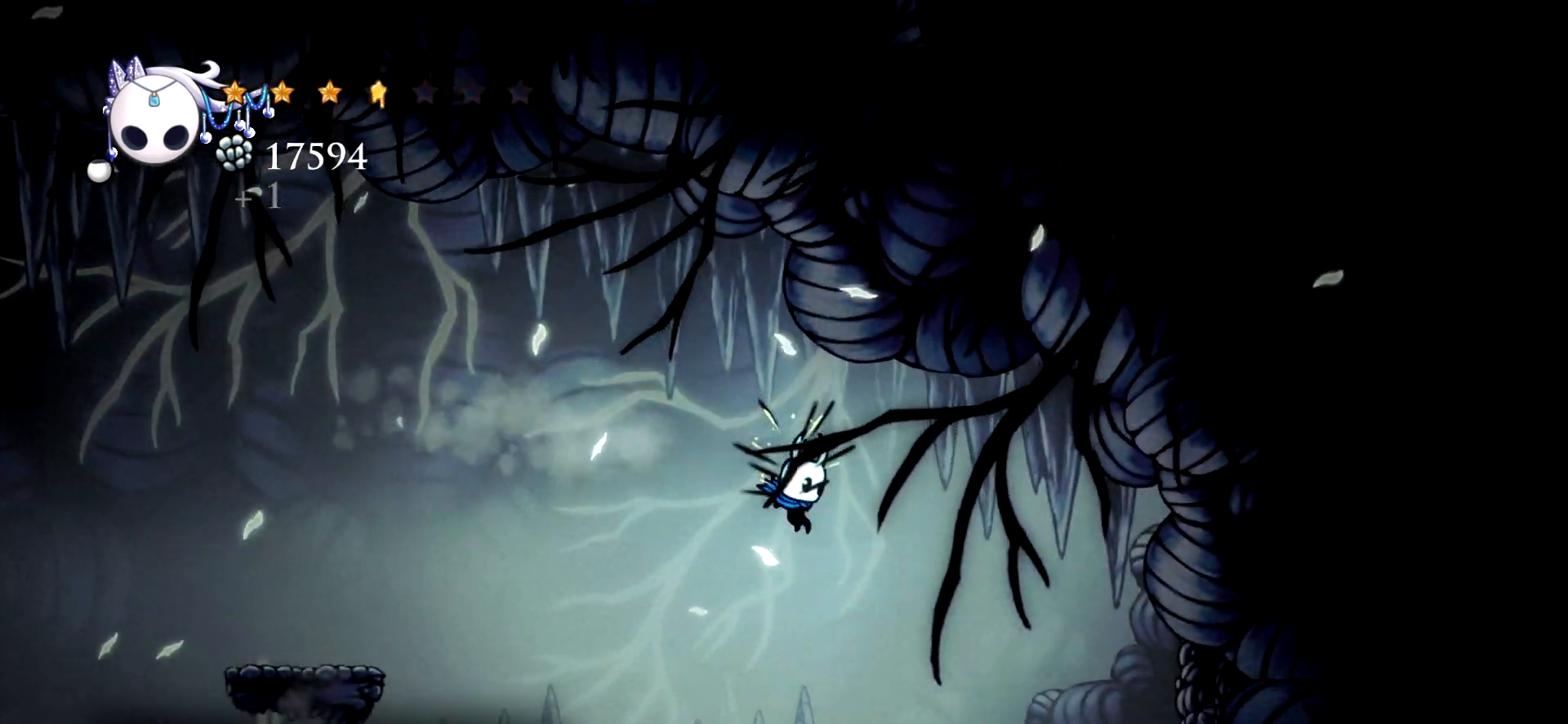
{"keys": [], "events": [[467, "right", "up"]]}
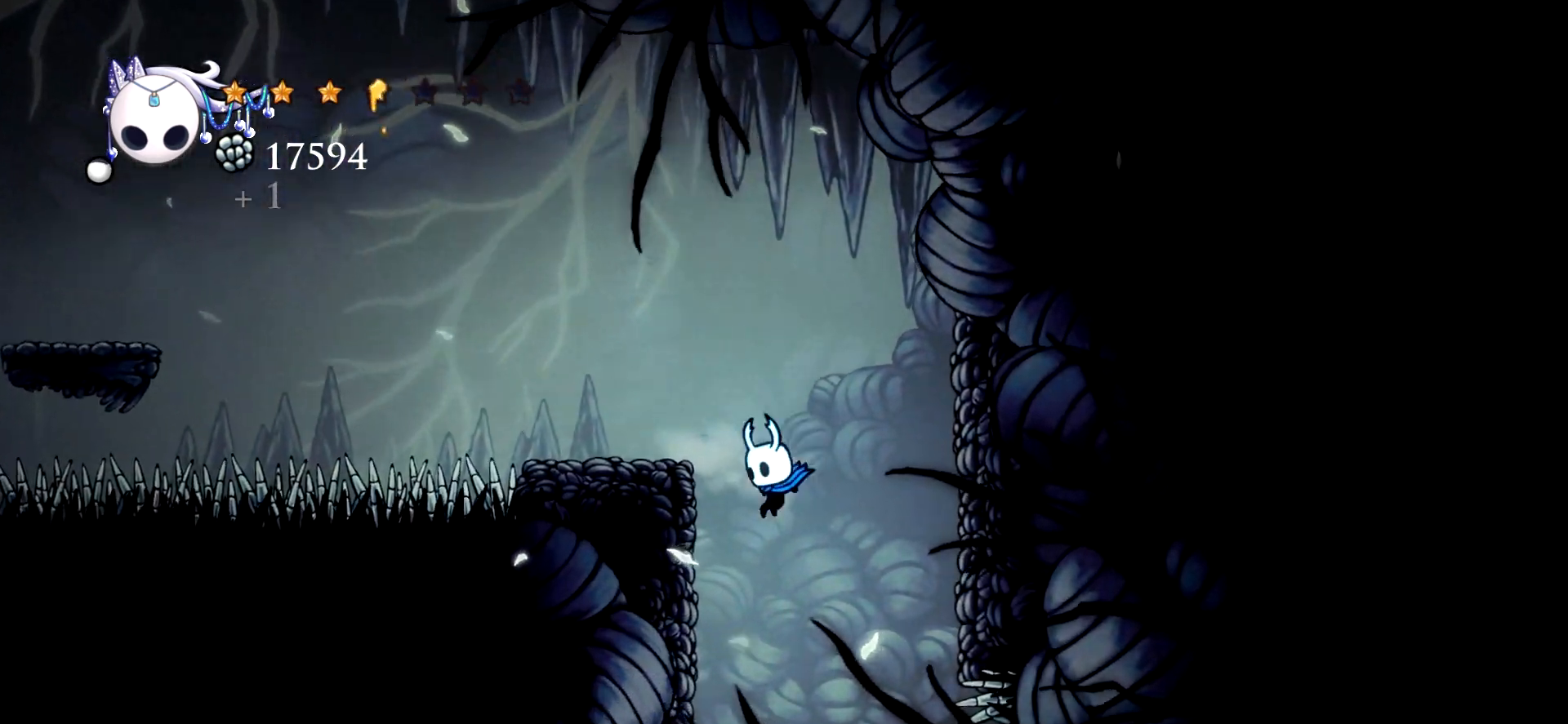
{"keys": ["down", "x"], "events": [[17, "left", "down"], [67, "down", "down"], [200, "left", "up"], [333, "x", "down"]]}
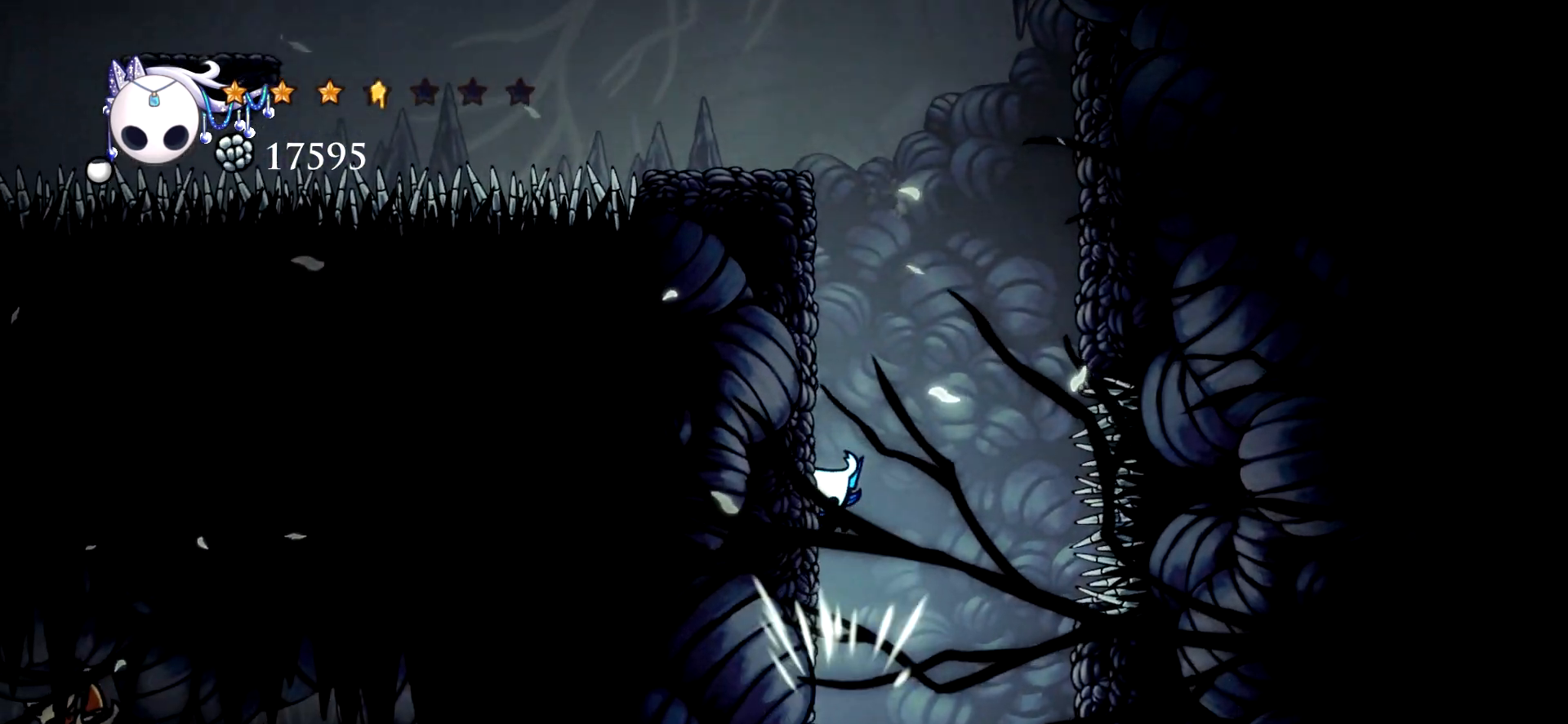
{"keys": ["right"], "events": [[317, "right", "down"], [317, "x", "up"], [400, "down", "up"]]}
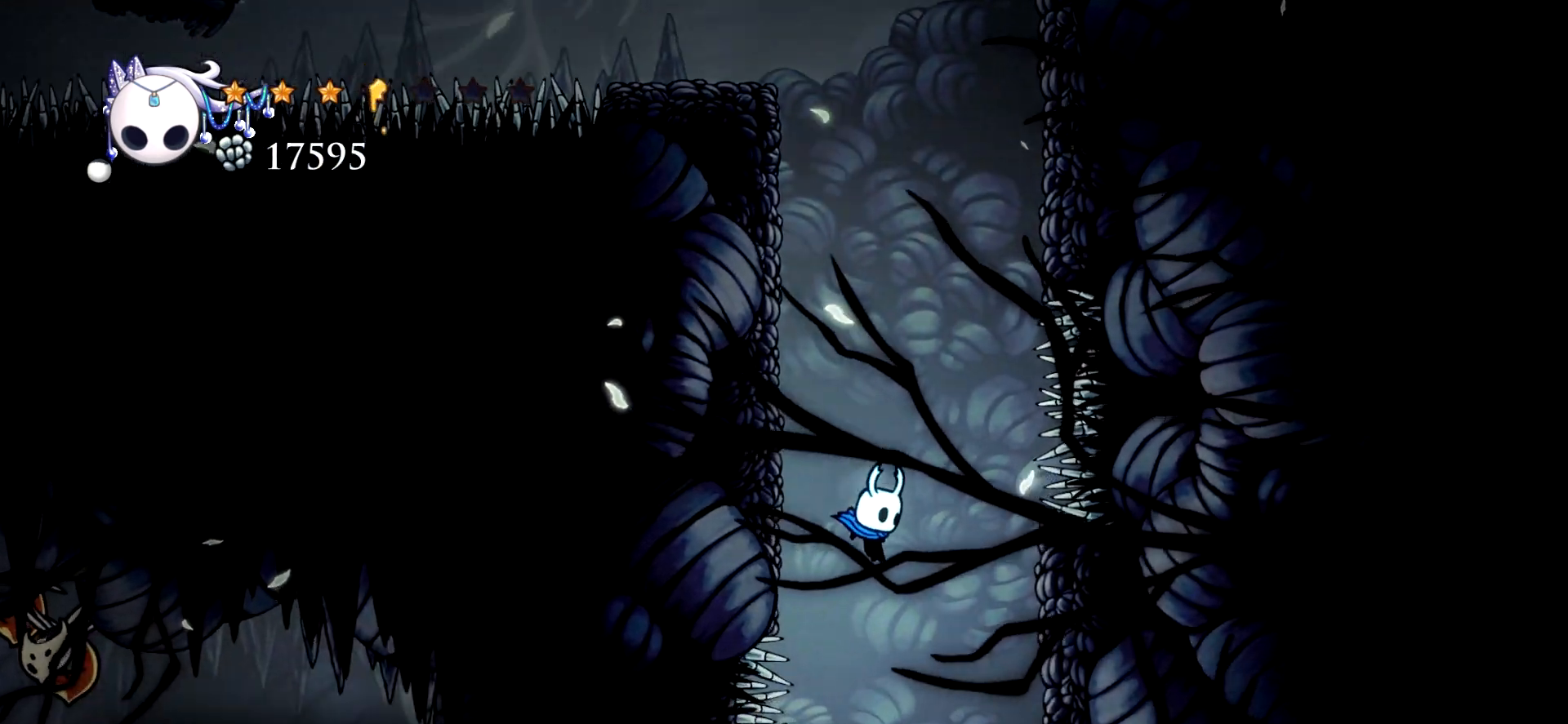
{"keys": ["left"], "events": [[83, "right", "up"], [467, "left", "down"]]}
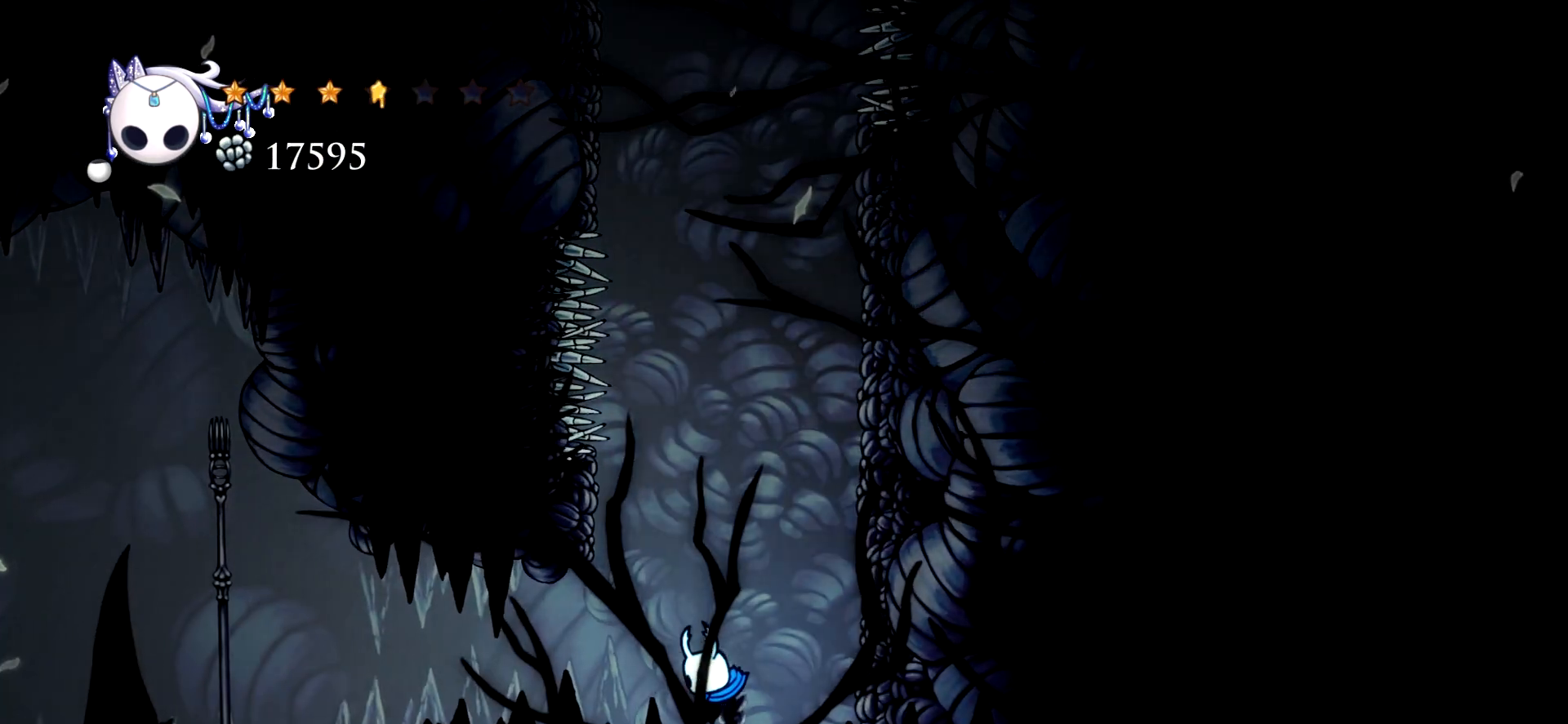
{"keys": ["left"], "events": []}
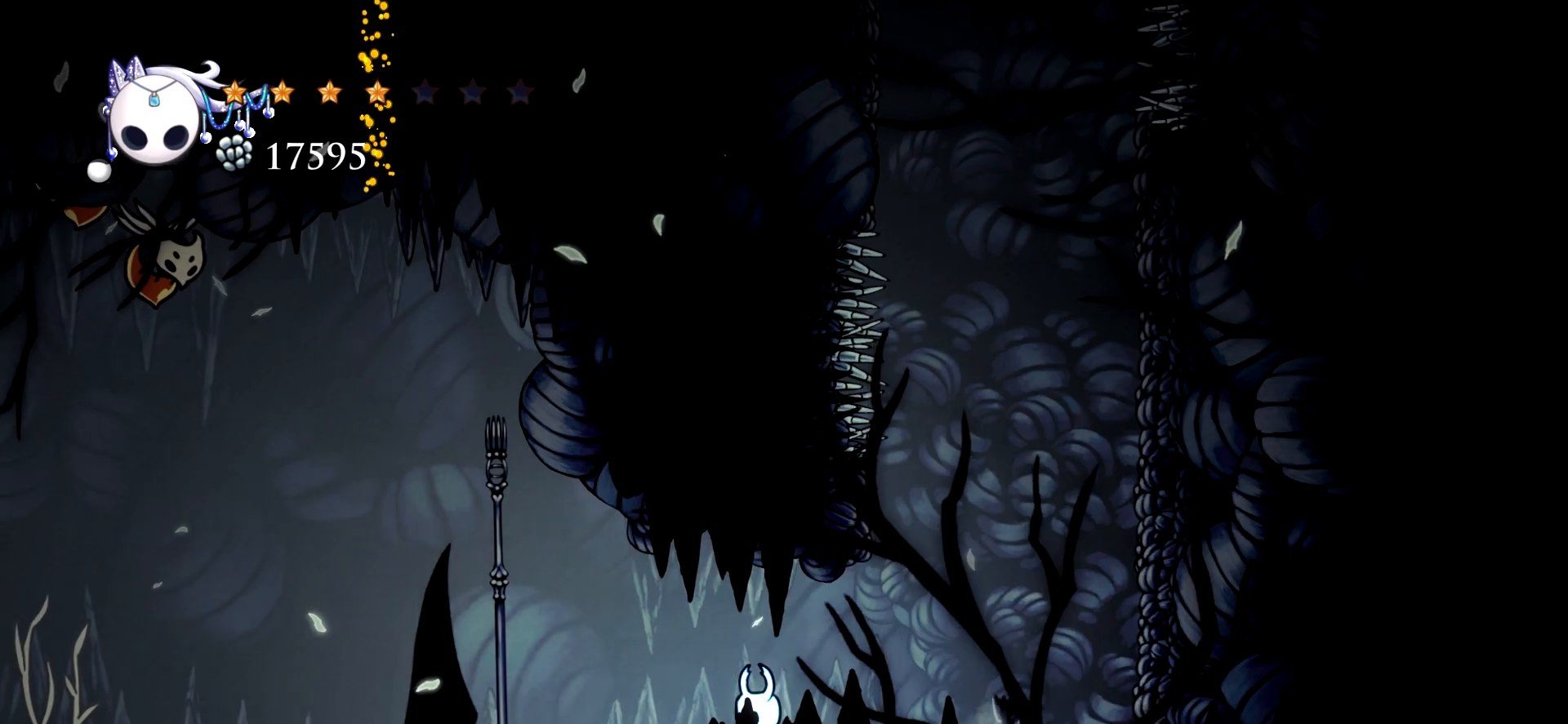
{"keys": ["left"], "events": []}
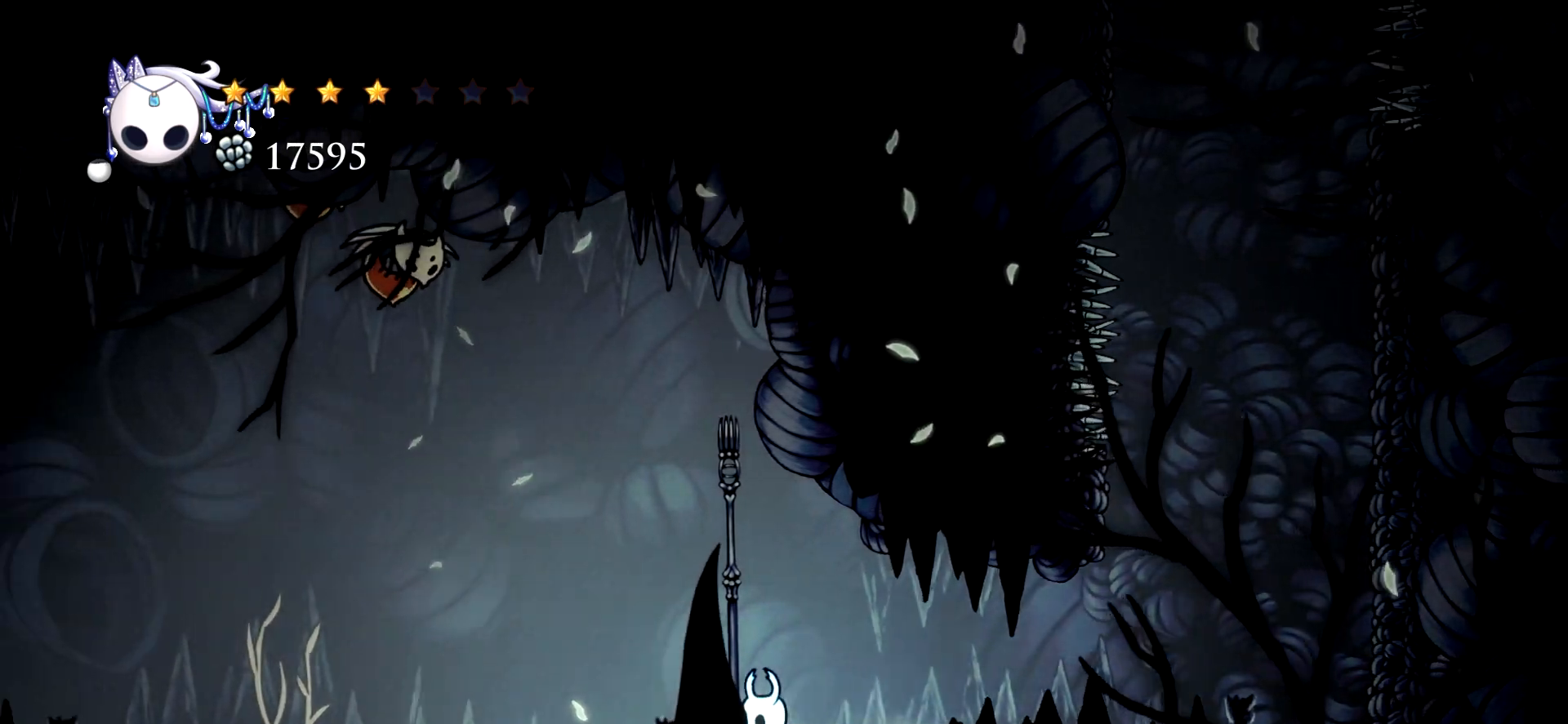
{"keys": ["left", "space"], "events": [[133, "space", "down"]]}
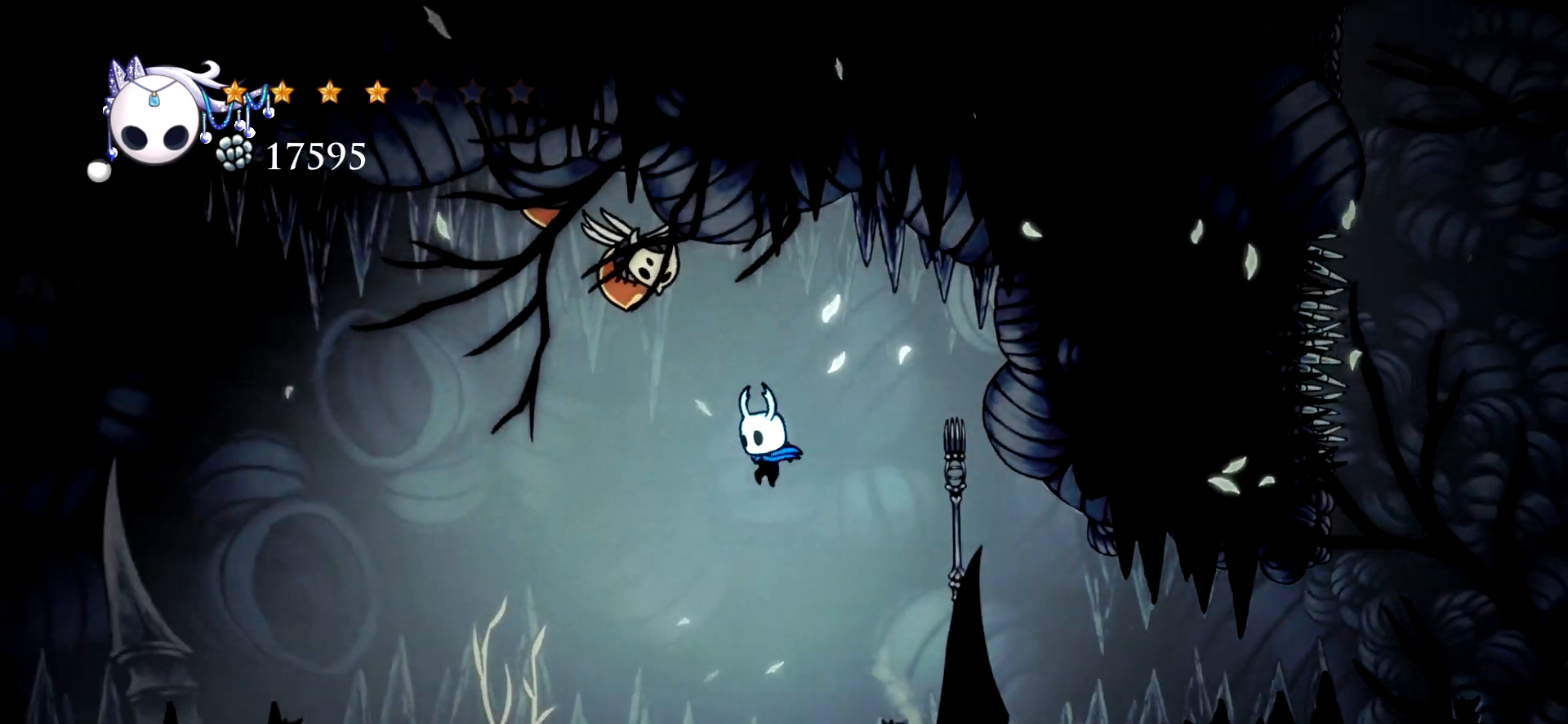
{"keys": ["left", "up"], "events": [[150, "up", "down"], [200, "a", "down"], [200, "space", "up"], [300, "a", "up"], [333, "a", "down"], [483, "a", "up"]]}
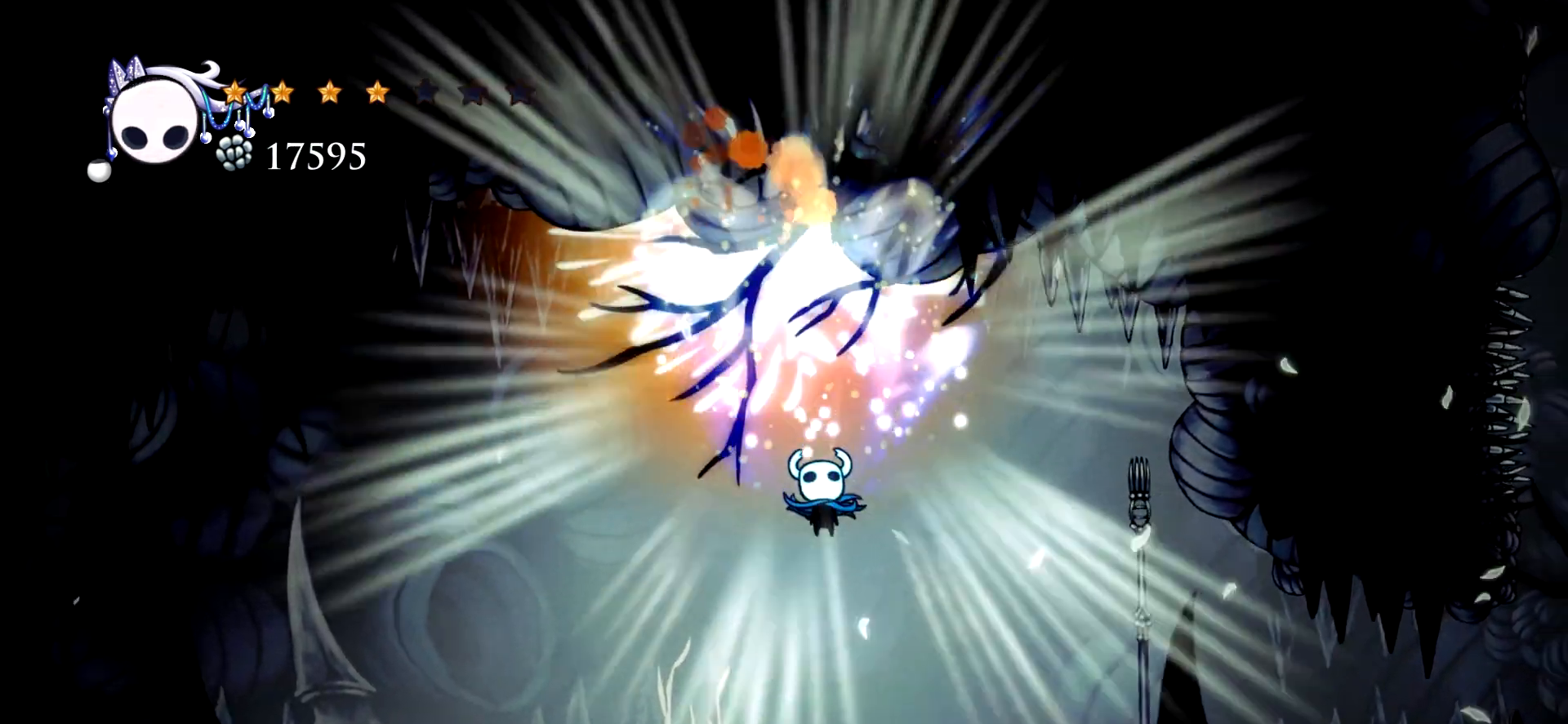
{"keys": ["left"], "events": [[317, "up", "up"]]}
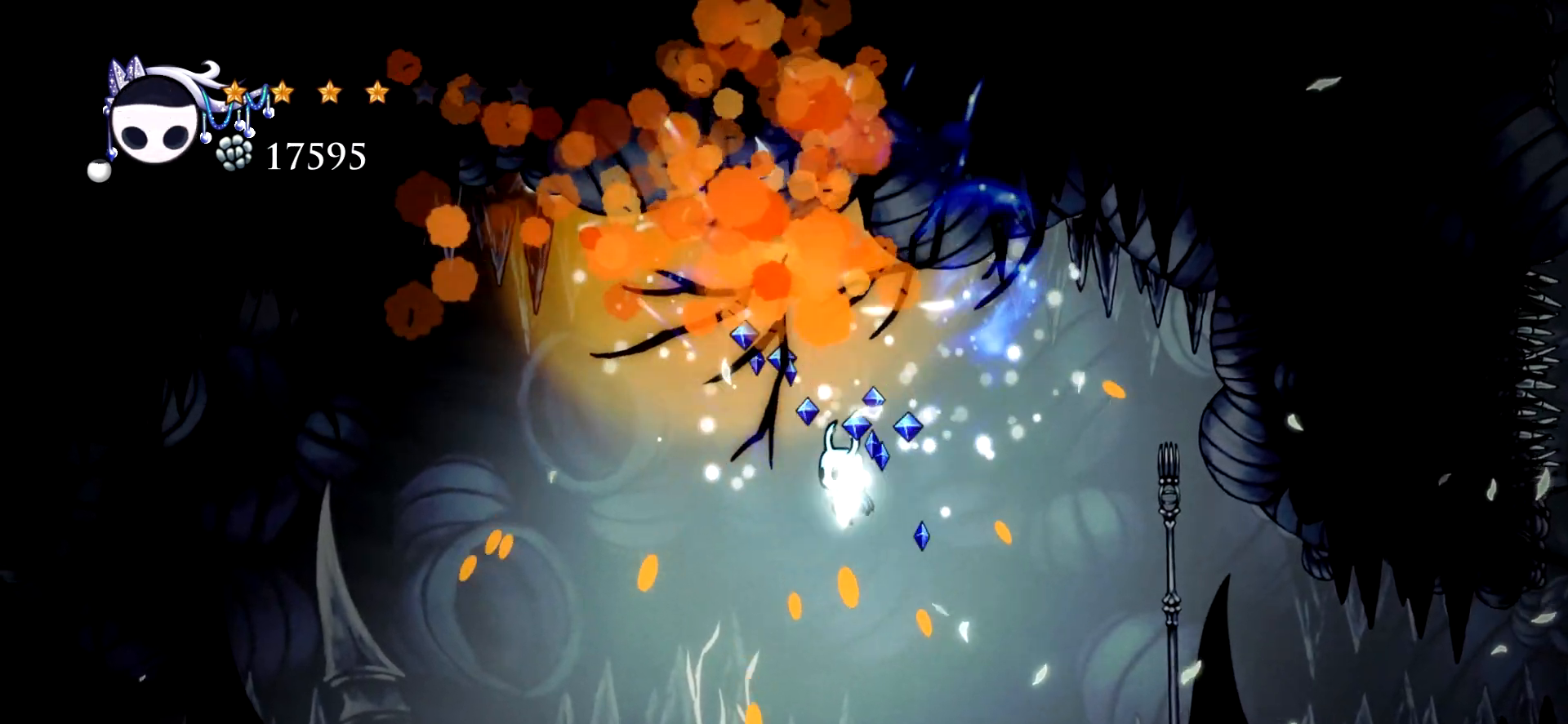
{"keys": ["left"], "events": []}
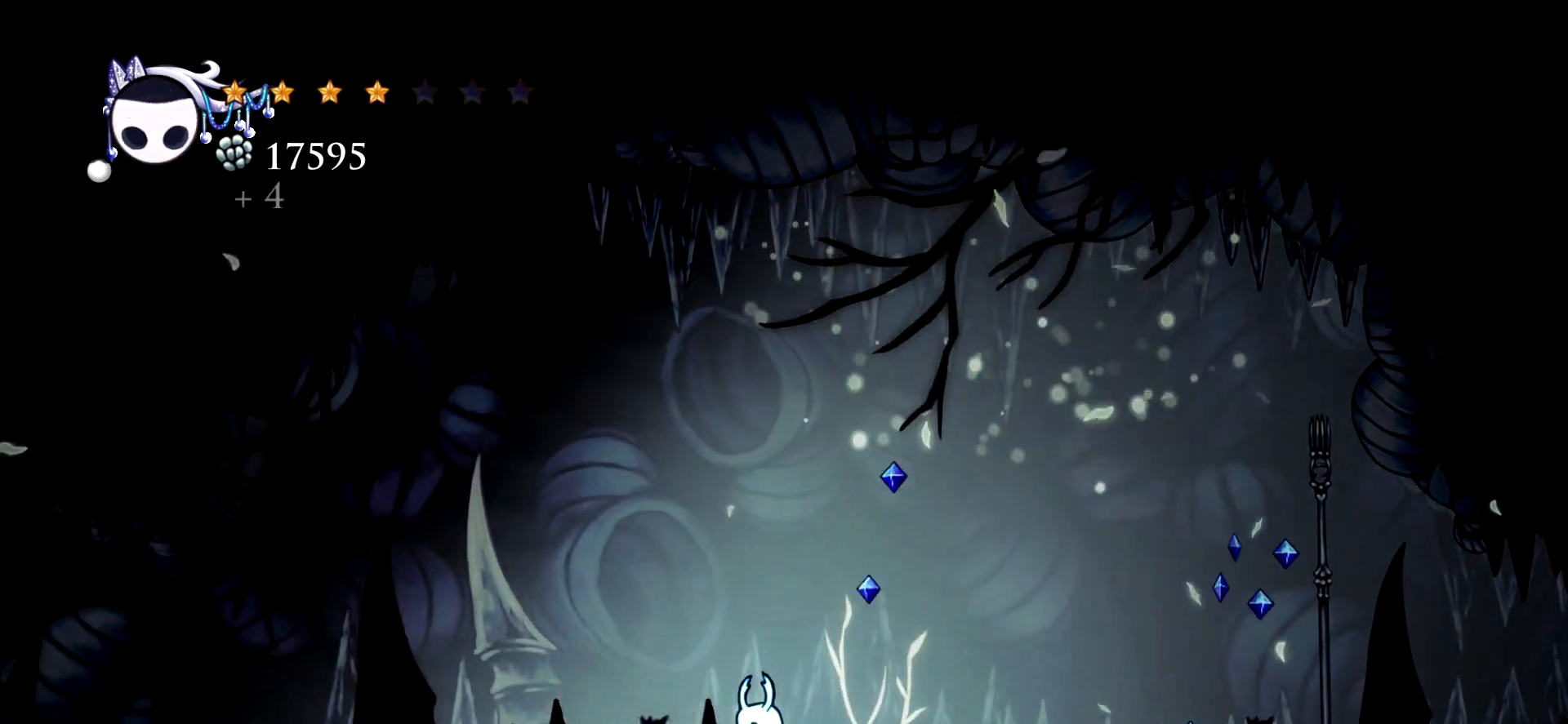
{"keys": ["left"], "events": [[250, "c", "down"], [333, "c", "up"], [433, "c", "down"], [483, "c", "up"]]}
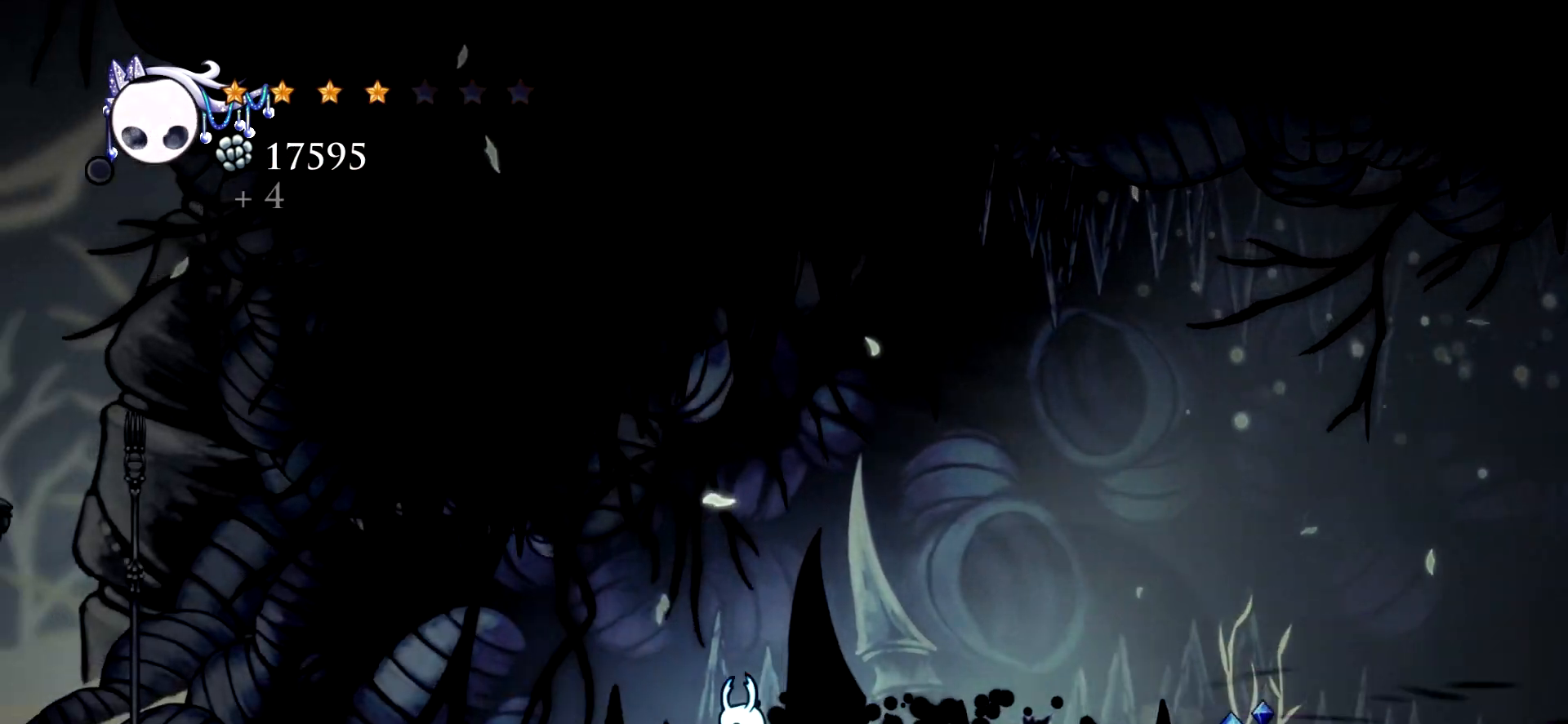
{"keys": ["left"], "events": [[67, "c", "down"], [167, "c", "up"], [217, "c", "down"], [267, "c", "up"], [350, "c", "down"], [450, "c", "up"]]}
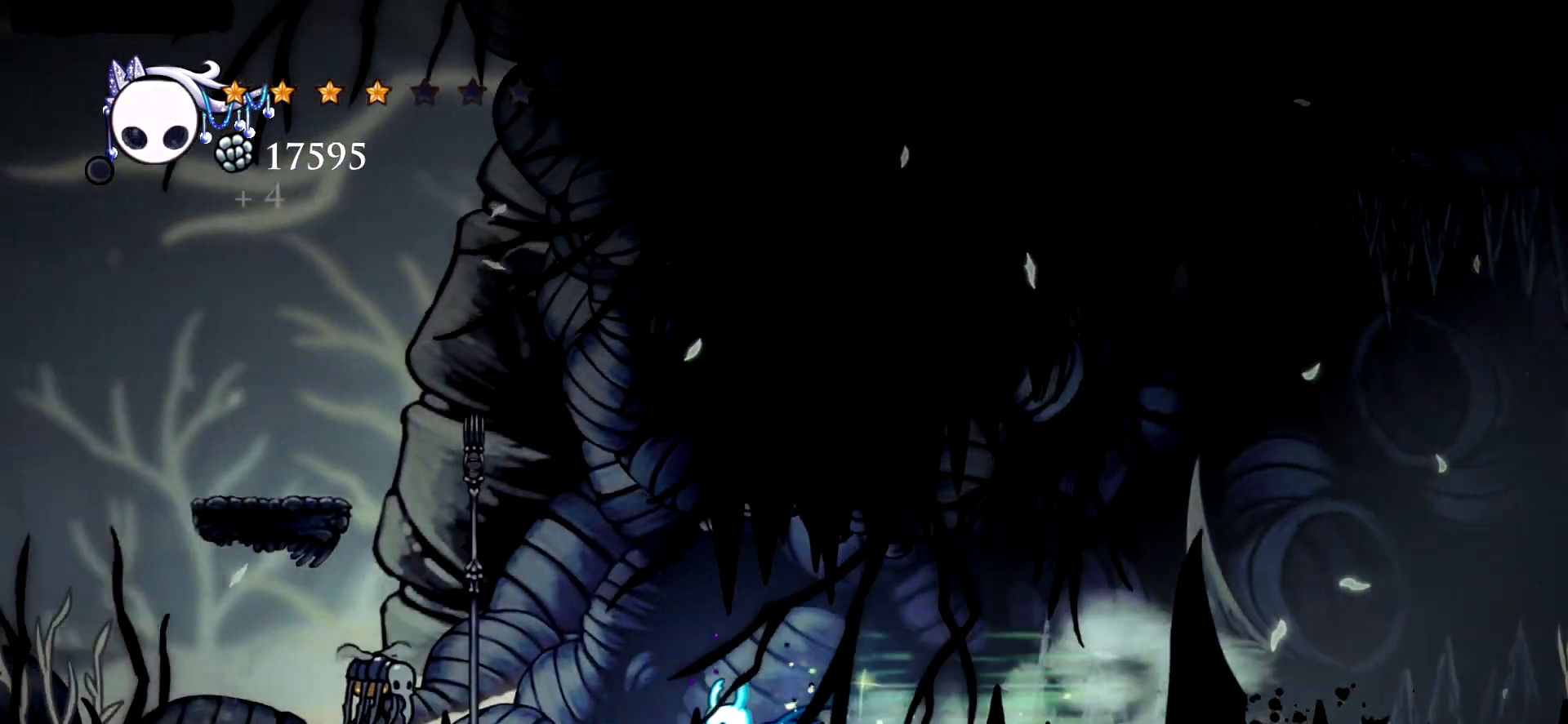
{"keys": ["down", "left", "space", "x"], "events": [[183, "space", "down"], [283, "down", "down"], [417, "x", "down"]]}